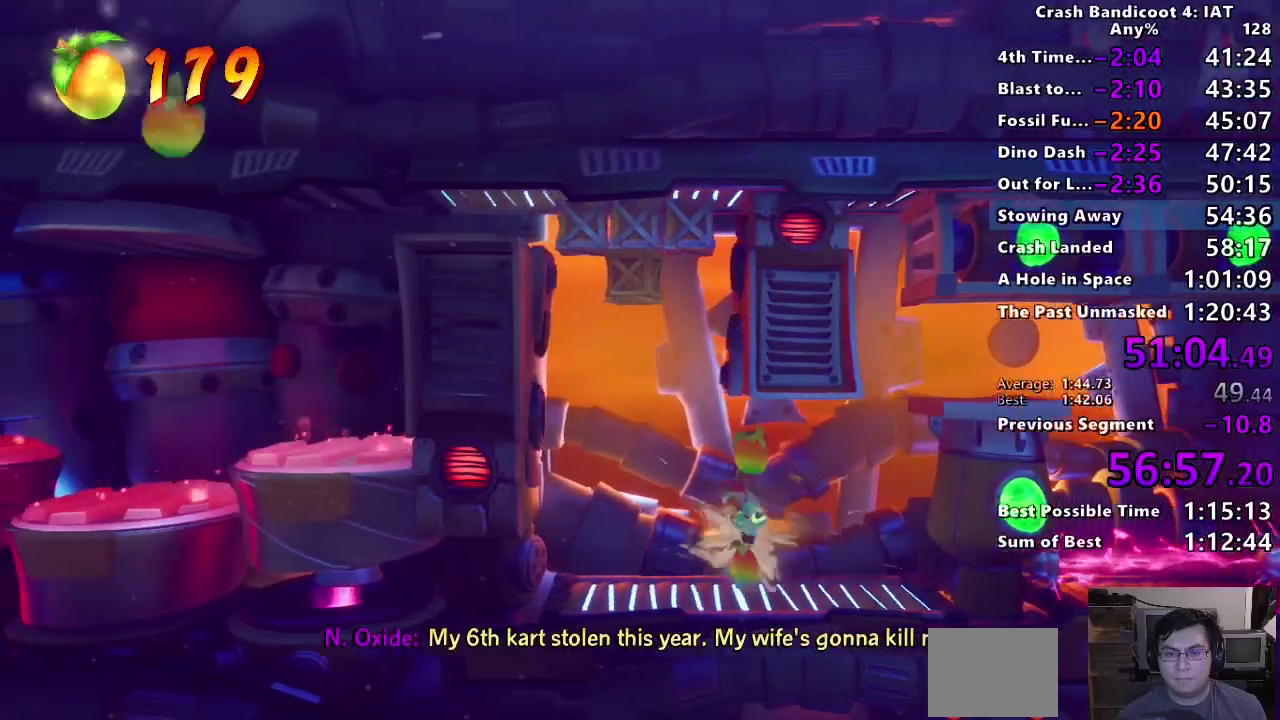
Gameplay with a controller (PlayStation layout); each line is a JSON object with the inputs held at the frame after it. "events" lists button and stick changes between this image and that frame as [ms after this image, input, new state], when the widget could be followed in between. Not read: R2 TOUCHPAD.
{"buttons": [], "left_stick": "center", "right_stick": "center"}
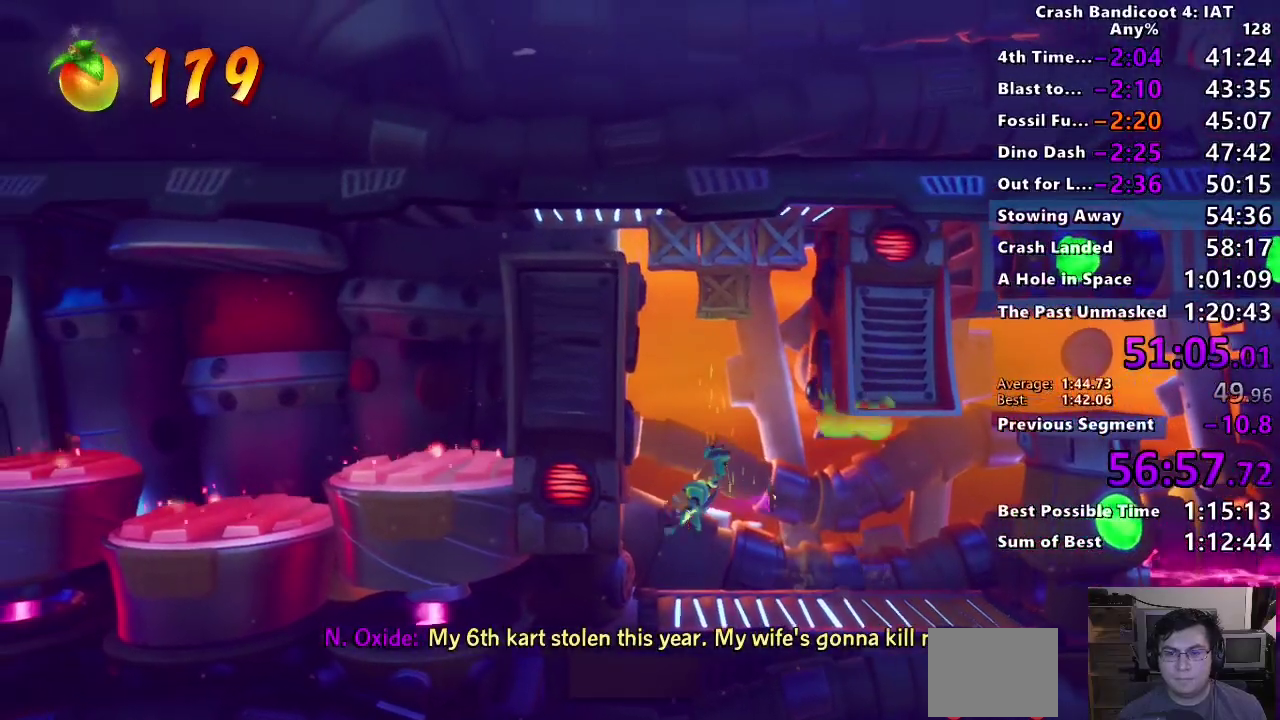
{"buttons": [], "left_stick": "center", "right_stick": "center", "events": []}
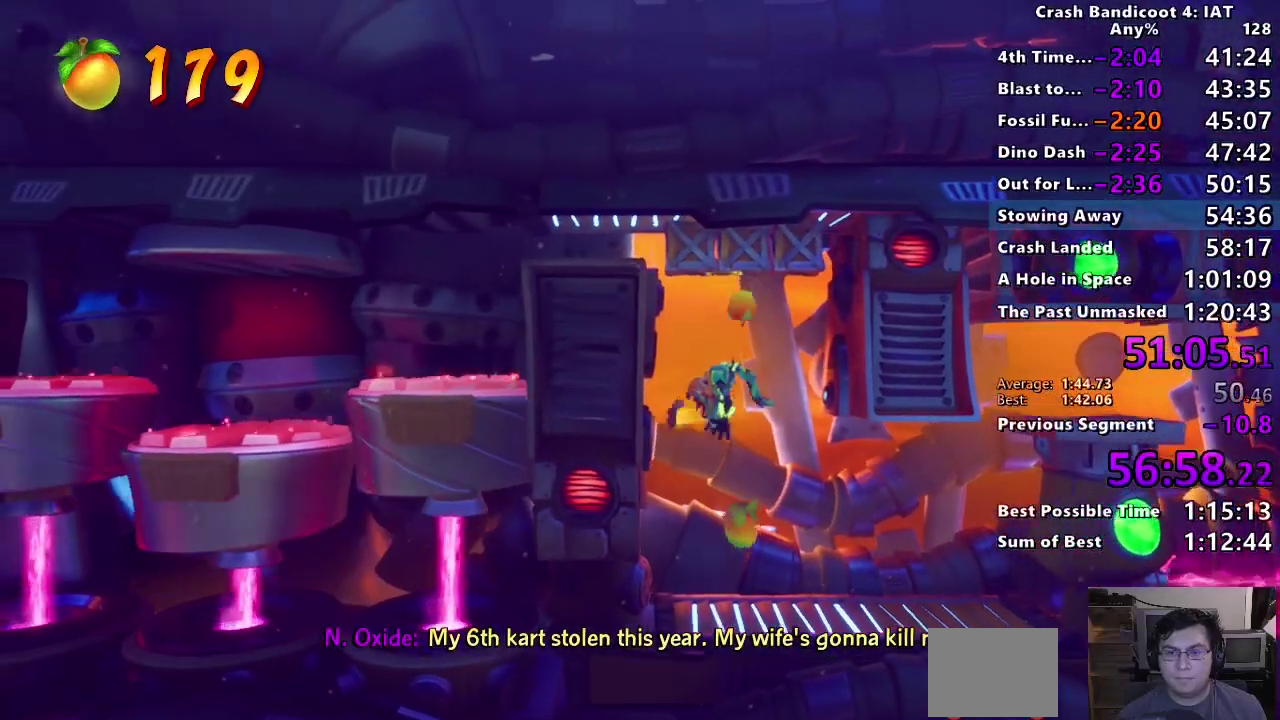
{"buttons": ["CIRCLE"], "left_stick": "up-left", "right_stick": "center", "events": [[133, "left_stick", "up-left"], [233, "TRIANGLE", "down"], [250, "R1", "down"], [350, "R1", "up"], [350, "TRIANGLE", "up"], [400, "CIRCLE", "down"]]}
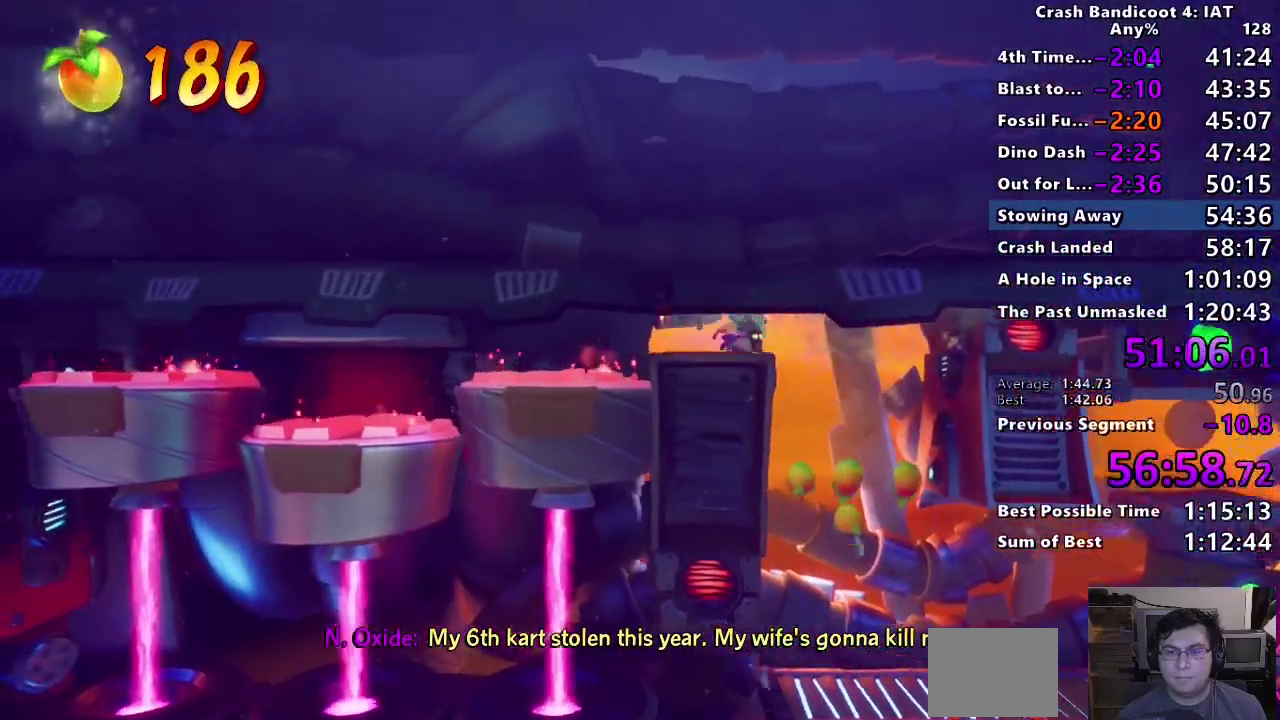
{"buttons": ["CIRCLE"], "left_stick": "up-left", "right_stick": "center"}
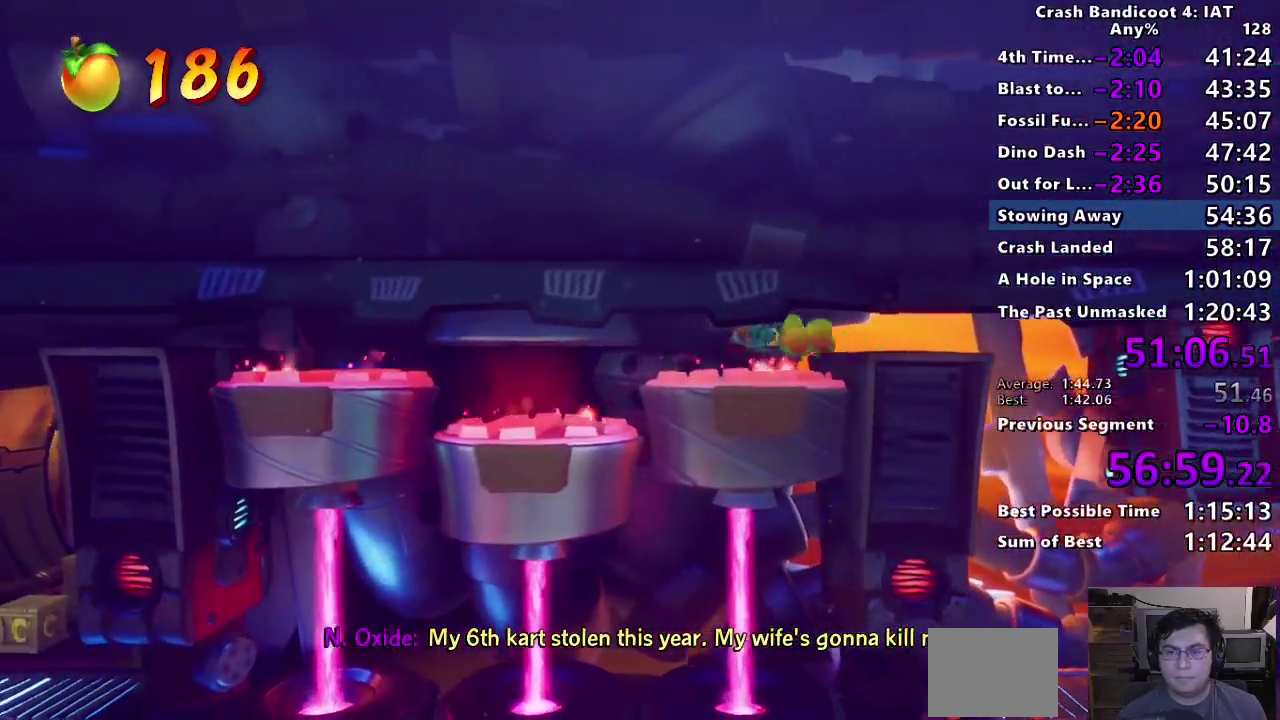
{"buttons": ["CIRCLE"], "left_stick": "up-left", "right_stick": "center"}
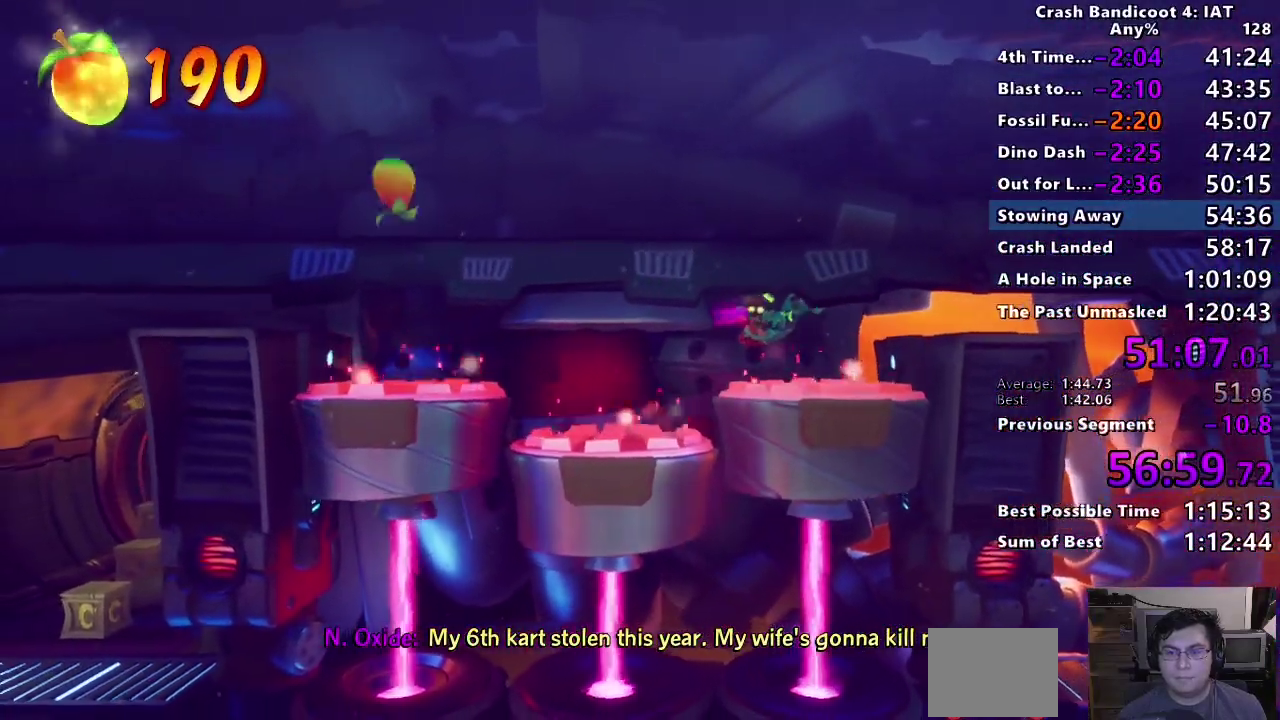
{"buttons": [], "left_stick": "up-left", "right_stick": "center", "events": [[133, "CIRCLE", "up"], [217, "CIRCLE", "down"], [317, "CIRCLE", "up"], [417, "SQUARE", "down"], [483, "SQUARE", "up"]]}
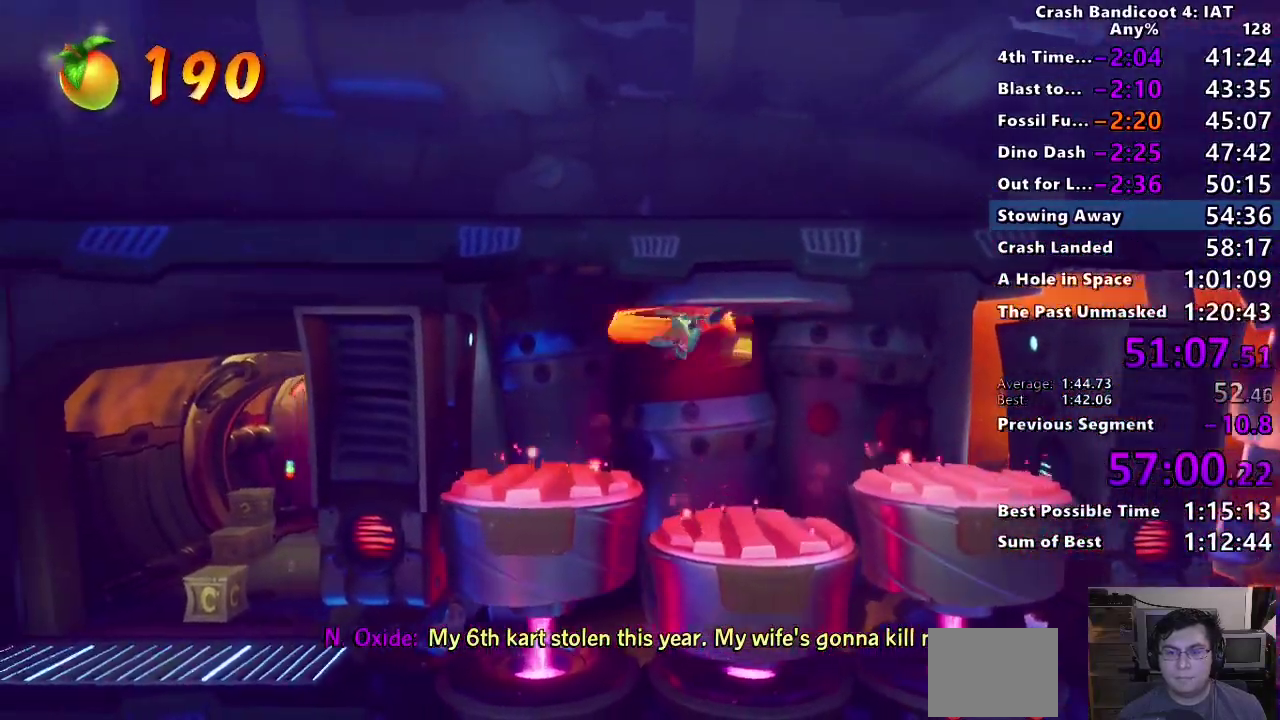
{"buttons": ["CIRCLE"], "left_stick": "up-left", "right_stick": "center", "events": [[483, "CIRCLE", "down"]]}
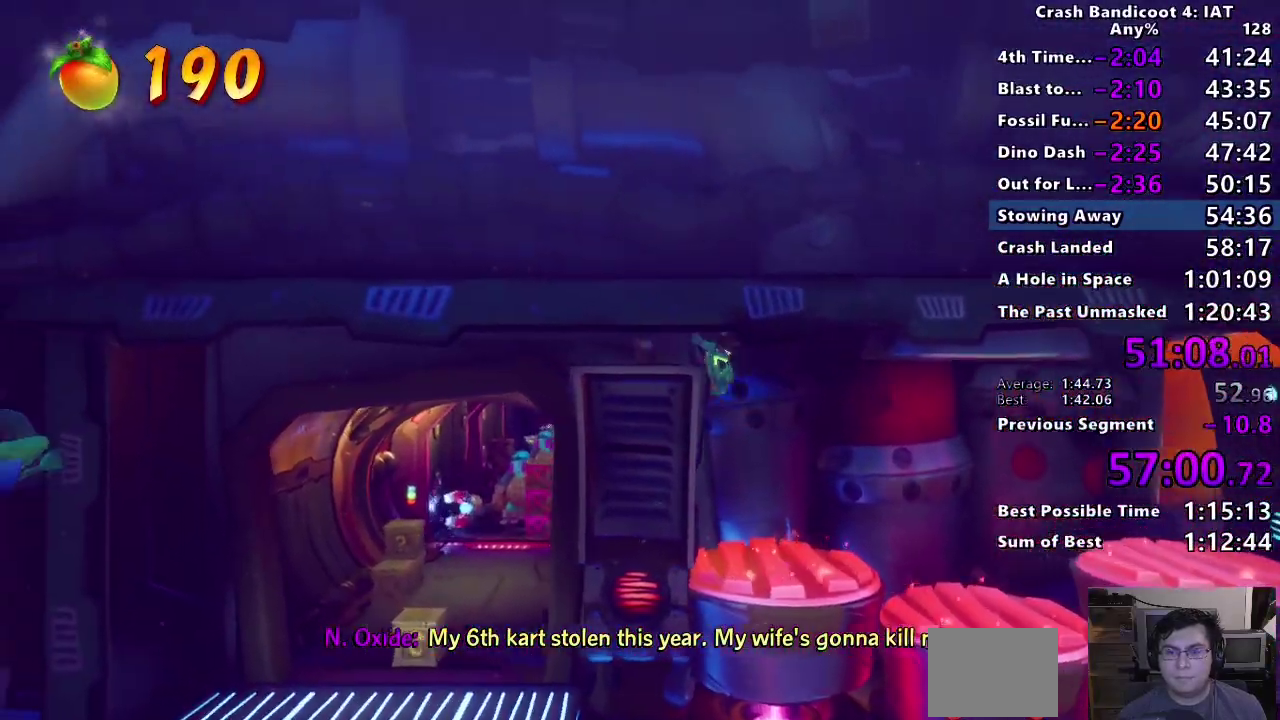
{"buttons": [], "left_stick": "up-left", "right_stick": "center", "events": [[83, "CIRCLE", "up"], [167, "SQUARE", "down"], [267, "SQUARE", "up"]]}
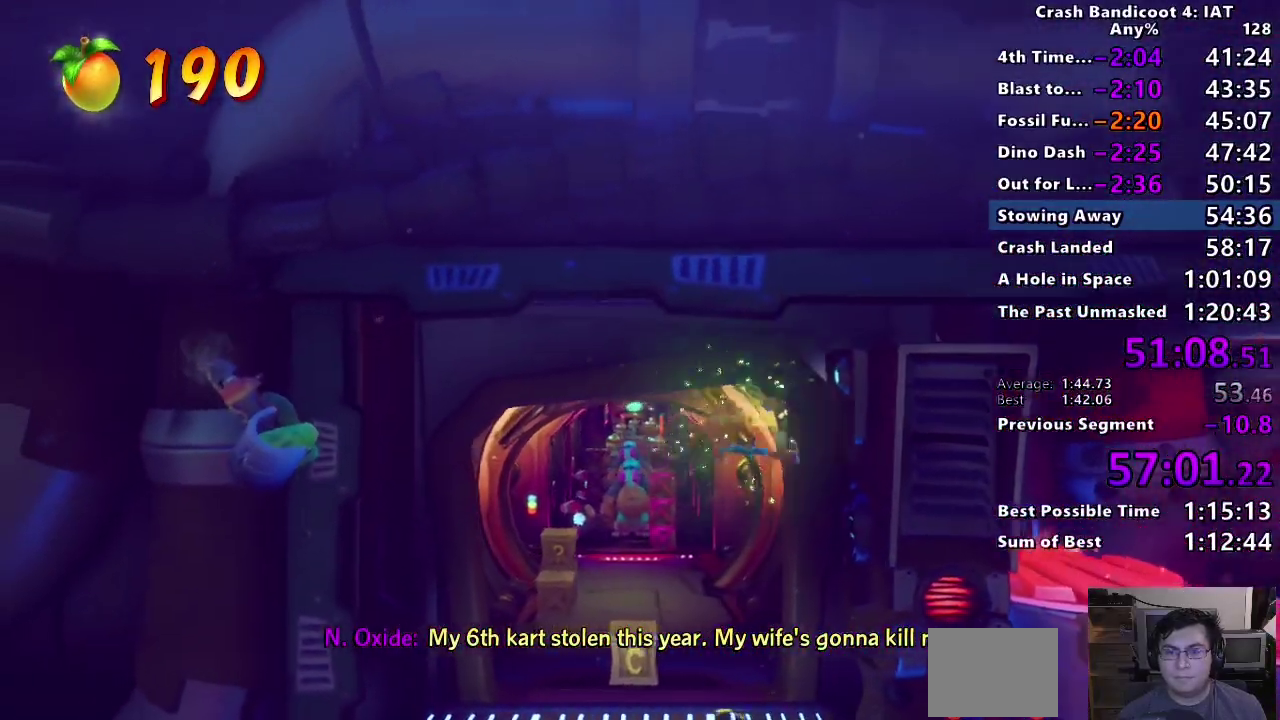
{"buttons": ["CIRCLE"], "left_stick": "up-left", "right_stick": "center"}